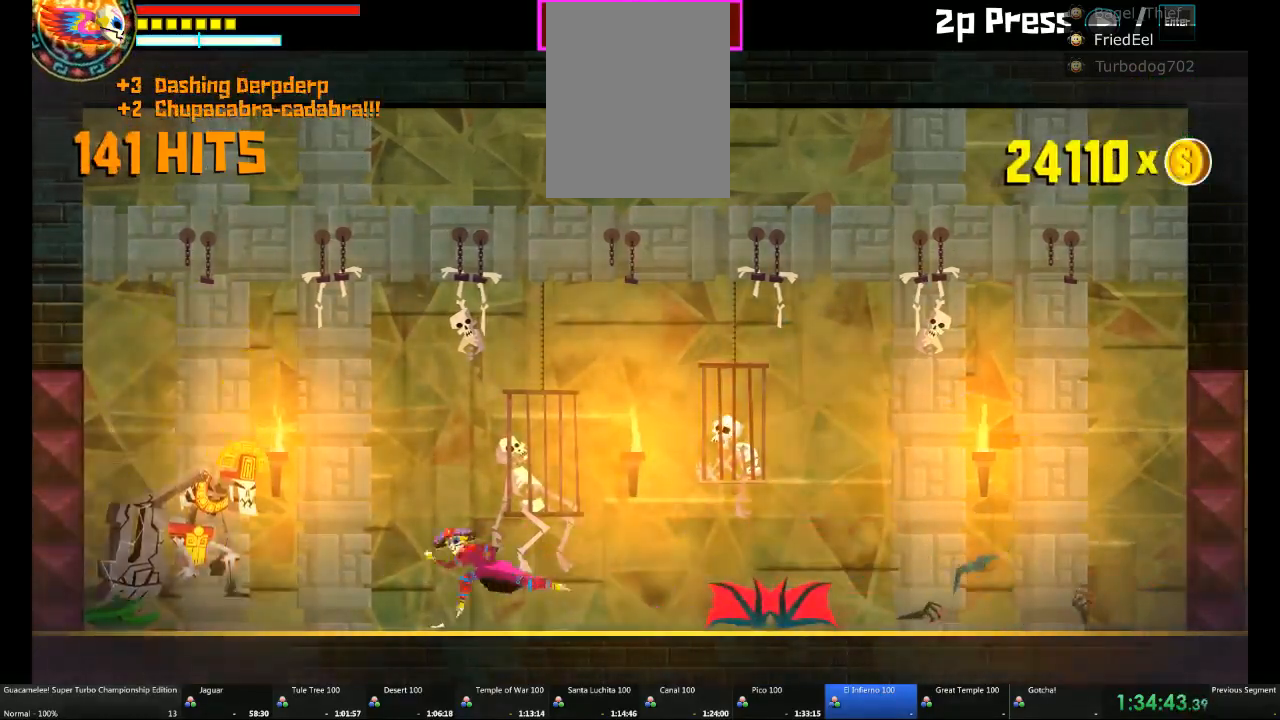
Gameplay with a controller (Xbox layout); each line is a JSON object with the inputs held at the frame after it (dt_ms = milliseconds from this image to that frame). "events" lists button and stick changes between this image and that frame as [ms after this image, input, new state], when the widget could be followed in between. Not read: L2 L3 R3.
{"dt_ms": 500, "buttons": [], "left_stick": "left", "right_stick": "center", "events": [[283, "left_stick", "center"], [467, "left_stick", "left"]]}
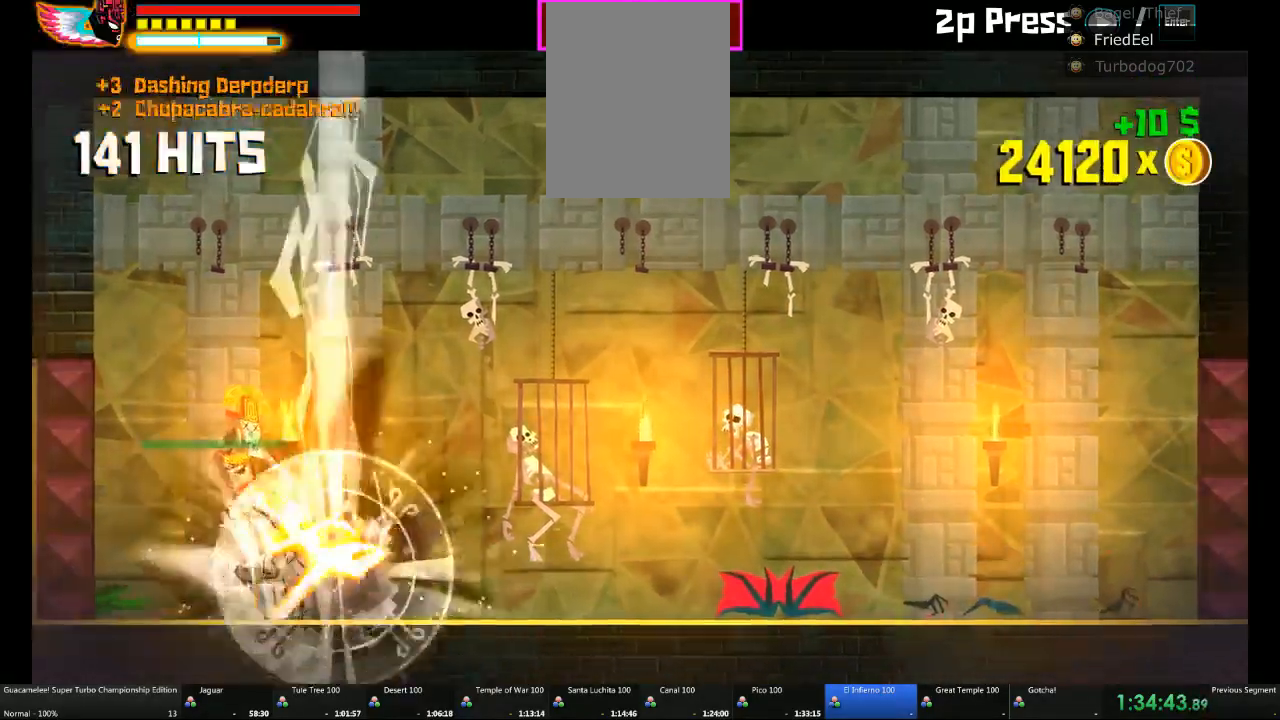
{"dt_ms": 500, "buttons": [], "left_stick": "right", "right_stick": "center", "events": [[383, "left_stick", "right"]]}
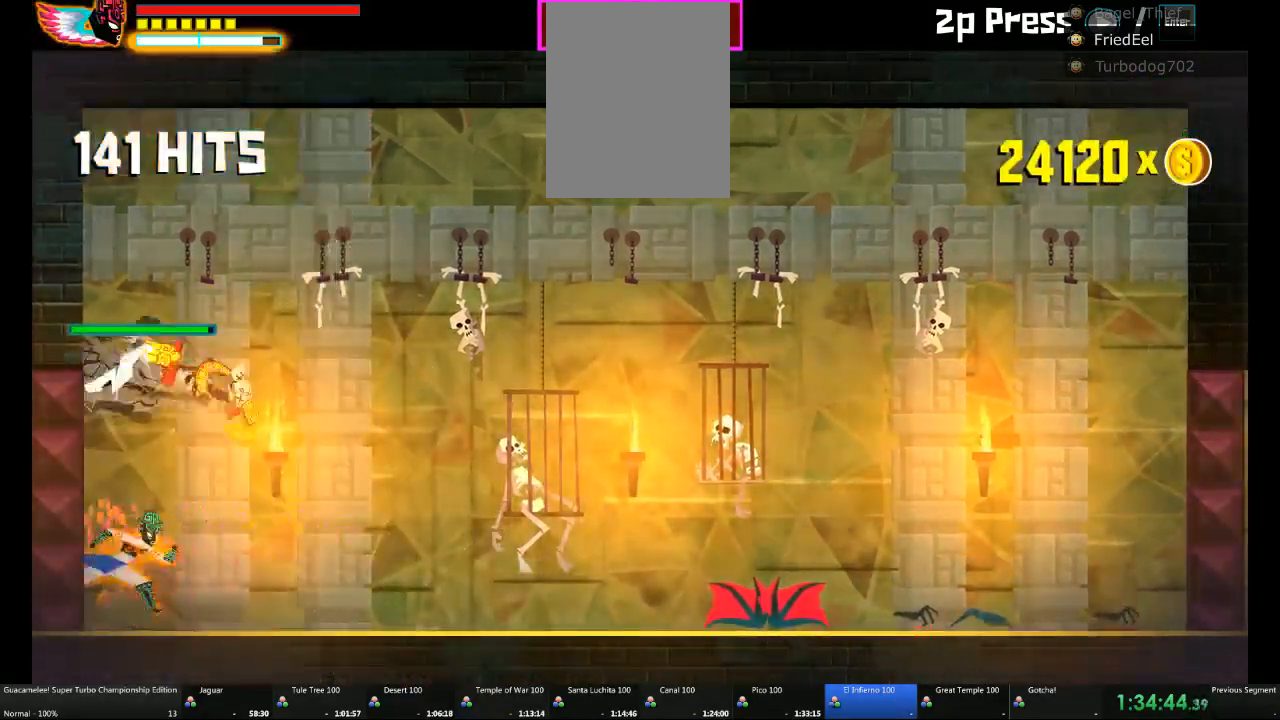
{"dt_ms": 500, "buttons": [], "left_stick": "center", "right_stick": "center", "events": [[33, "left_stick", "center"]]}
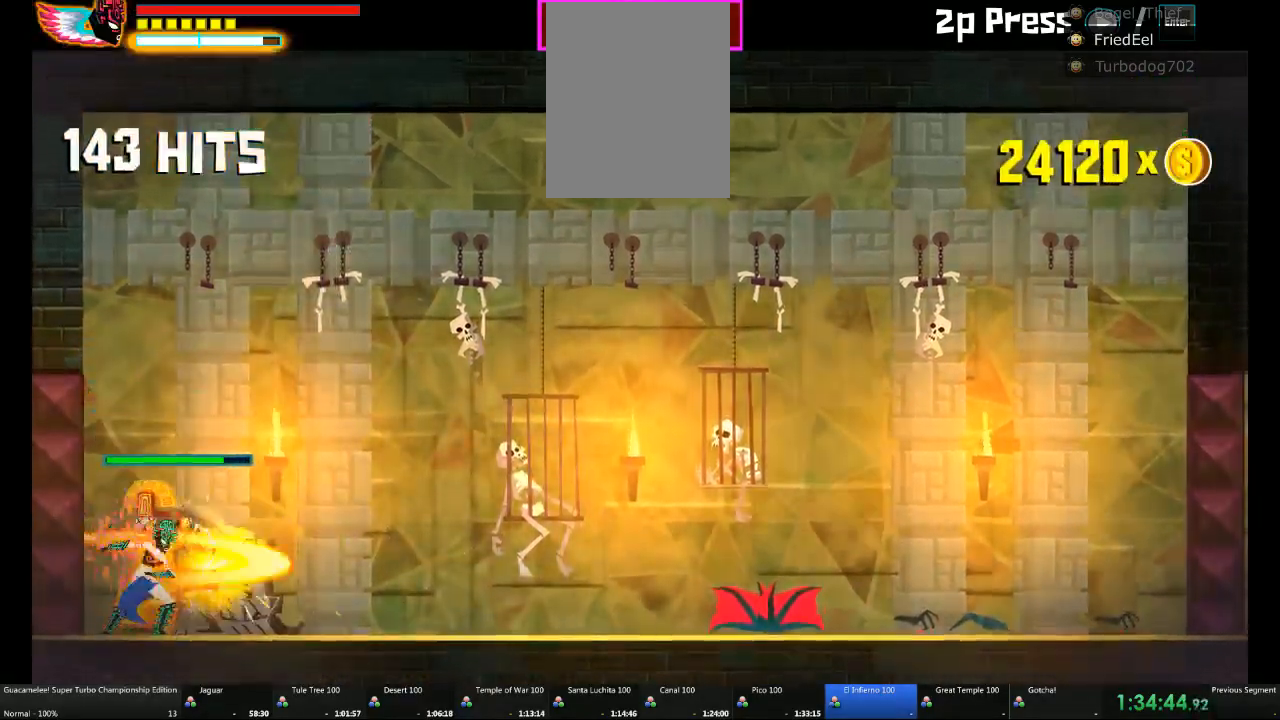
{"dt_ms": 500, "buttons": [], "left_stick": "center", "right_stick": "center", "events": []}
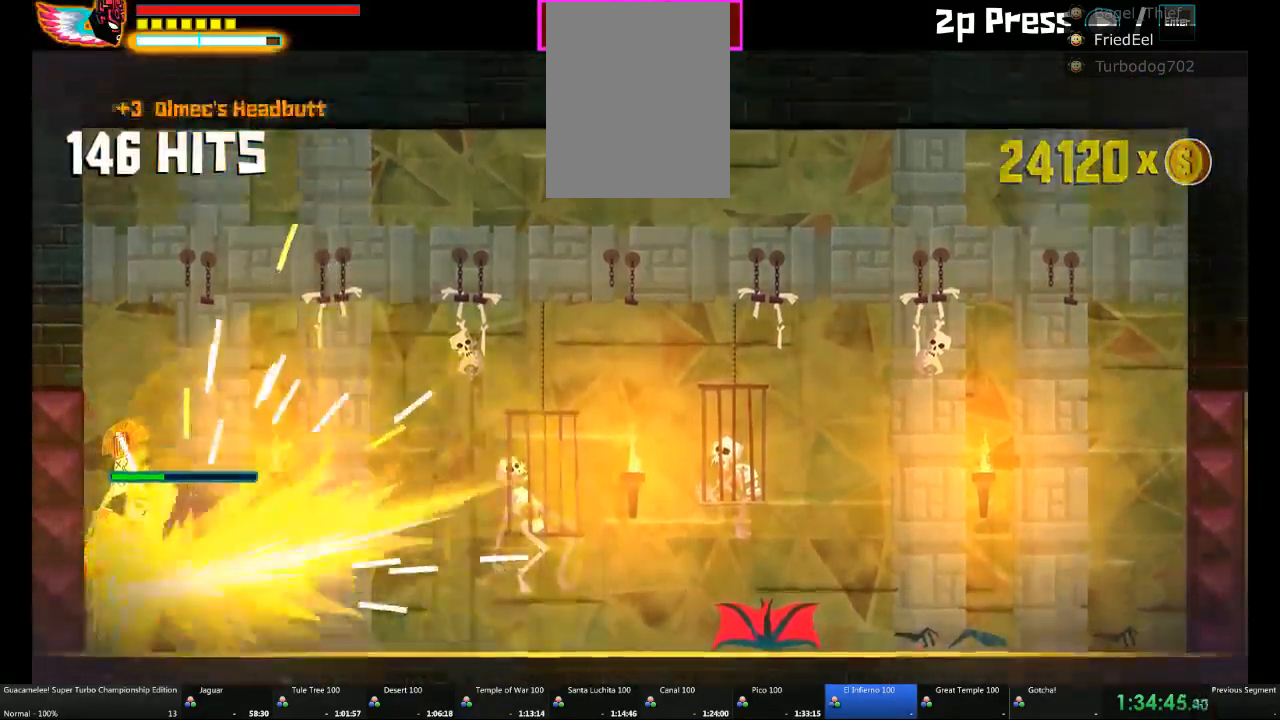
{"dt_ms": 500, "buttons": [], "left_stick": "center", "right_stick": "center", "events": [[17, "left_stick", "right"], [350, "left_stick", "center"]]}
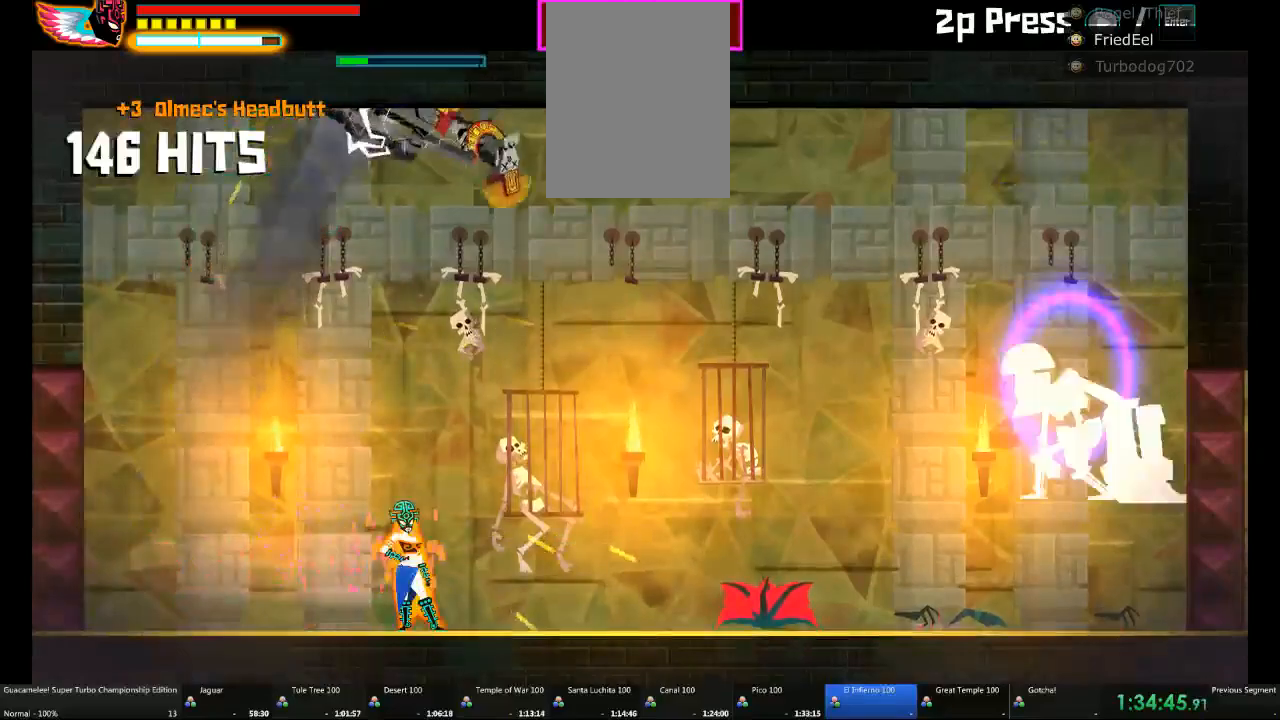
{"dt_ms": 500, "buttons": [], "left_stick": "center", "right_stick": "center", "events": []}
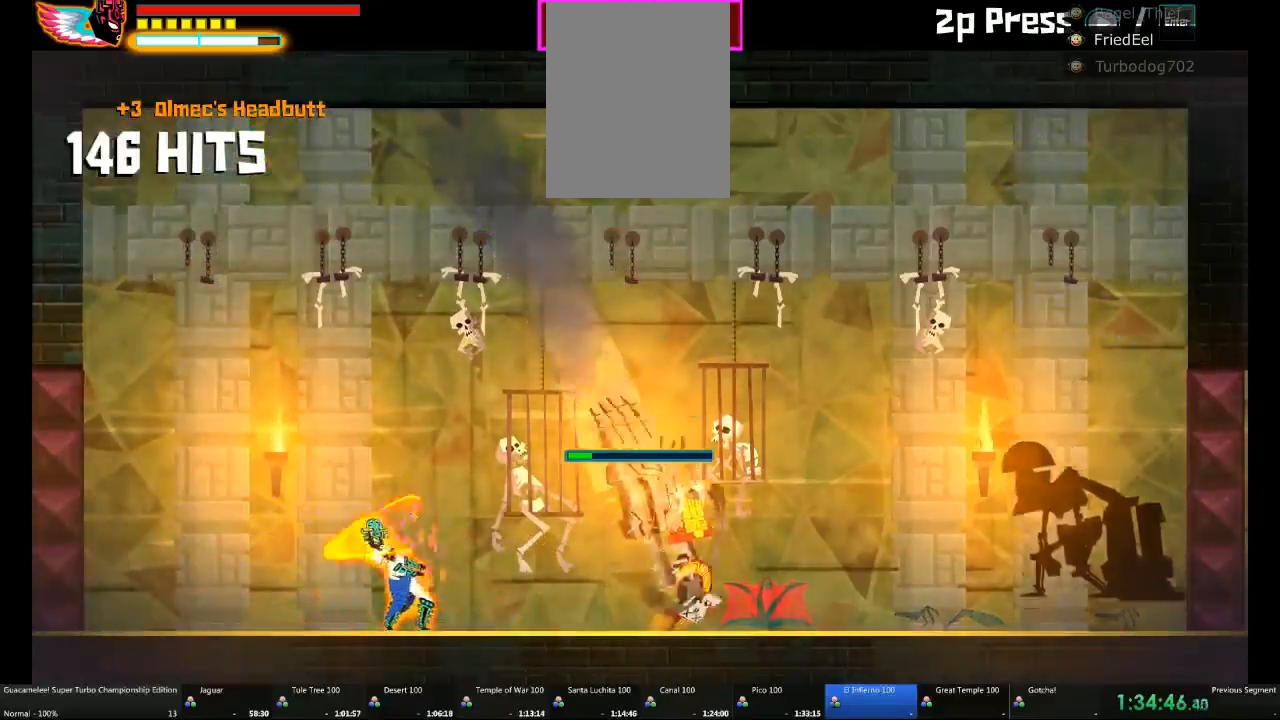
{"dt_ms": 500, "buttons": [], "left_stick": "right", "right_stick": "center", "events": [[83, "left_stick", "right"]]}
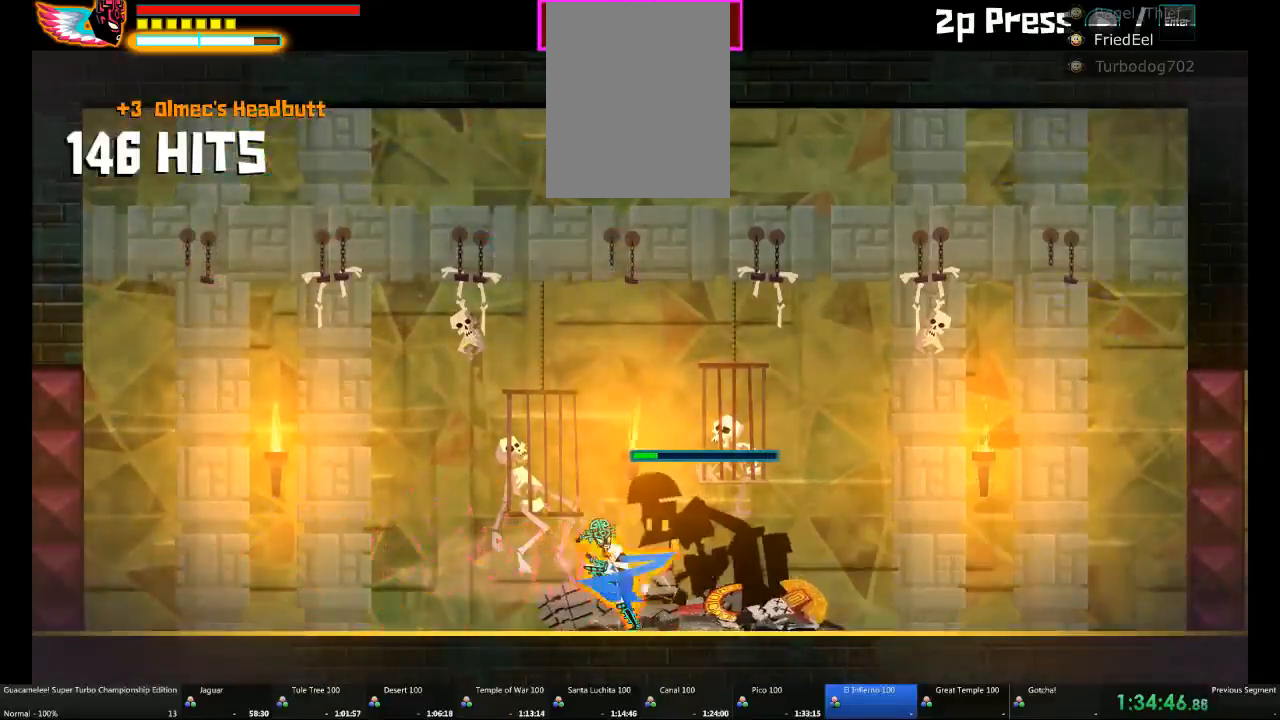
{"dt_ms": 500, "buttons": [], "left_stick": "center", "right_stick": "center", "events": [[33, "left_stick", "center"]]}
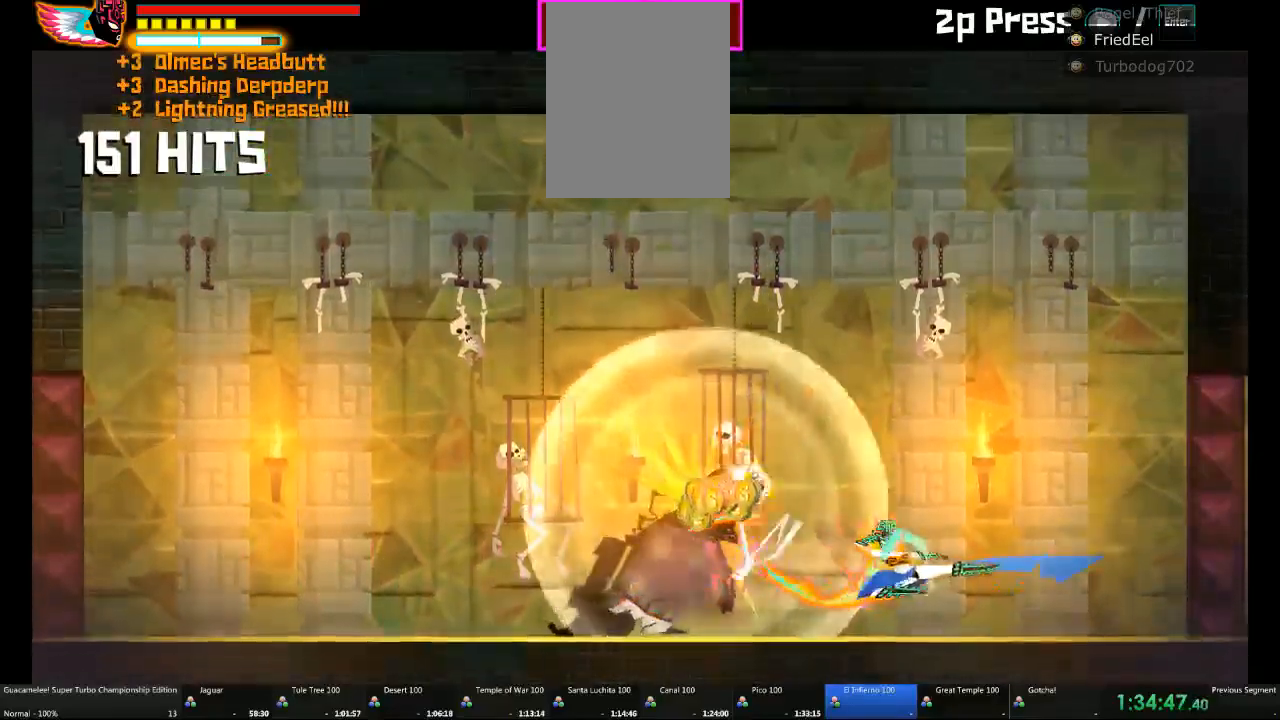
{"dt_ms": 500, "buttons": [], "left_stick": "center", "right_stick": "center", "events": []}
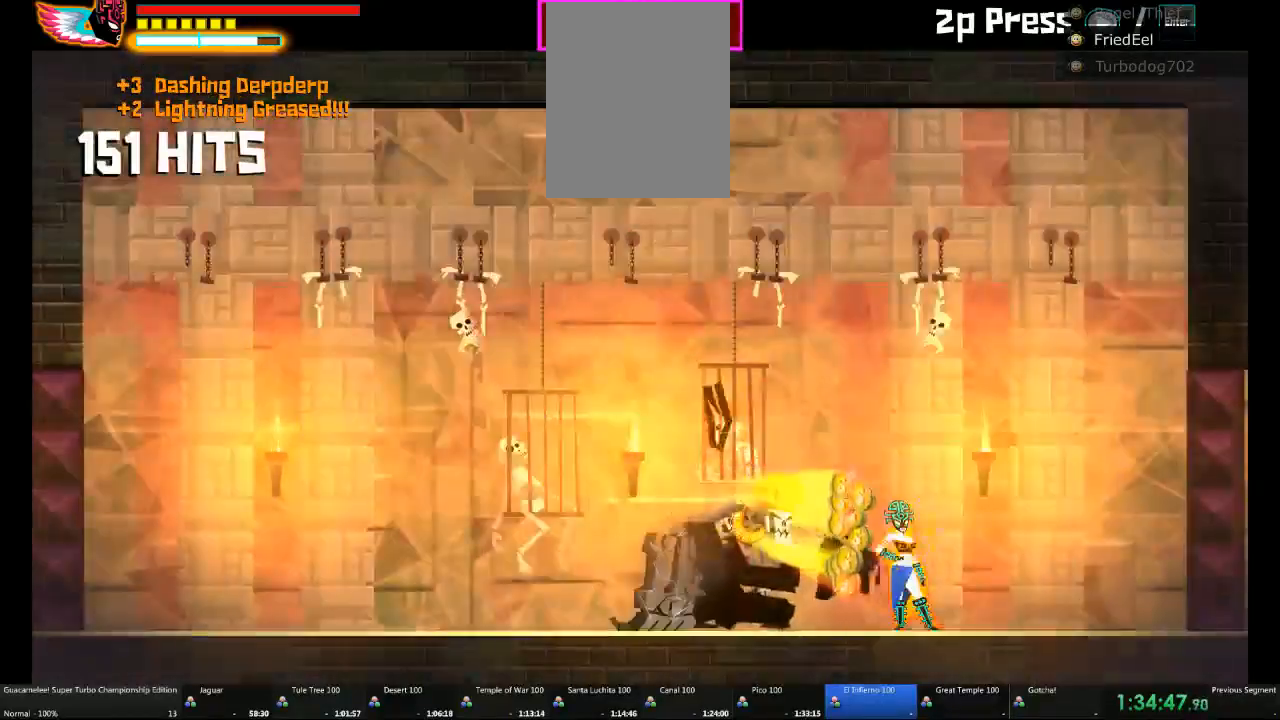
{"dt_ms": 500, "buttons": [], "left_stick": "left", "right_stick": "center", "events": [[33, "left_stick", "left"]]}
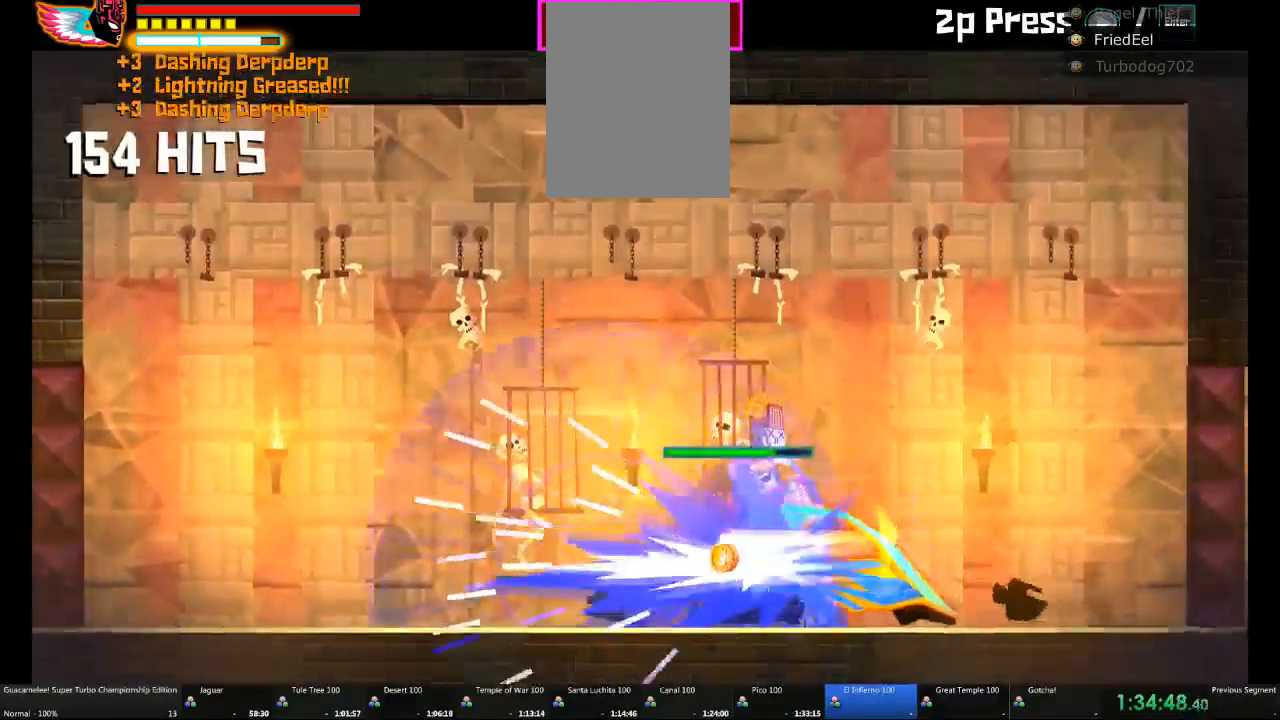
{"dt_ms": 500, "buttons": [], "left_stick": "center", "right_stick": "center", "events": [[33, "left_stick", "up"], [400, "left_stick", "center"]]}
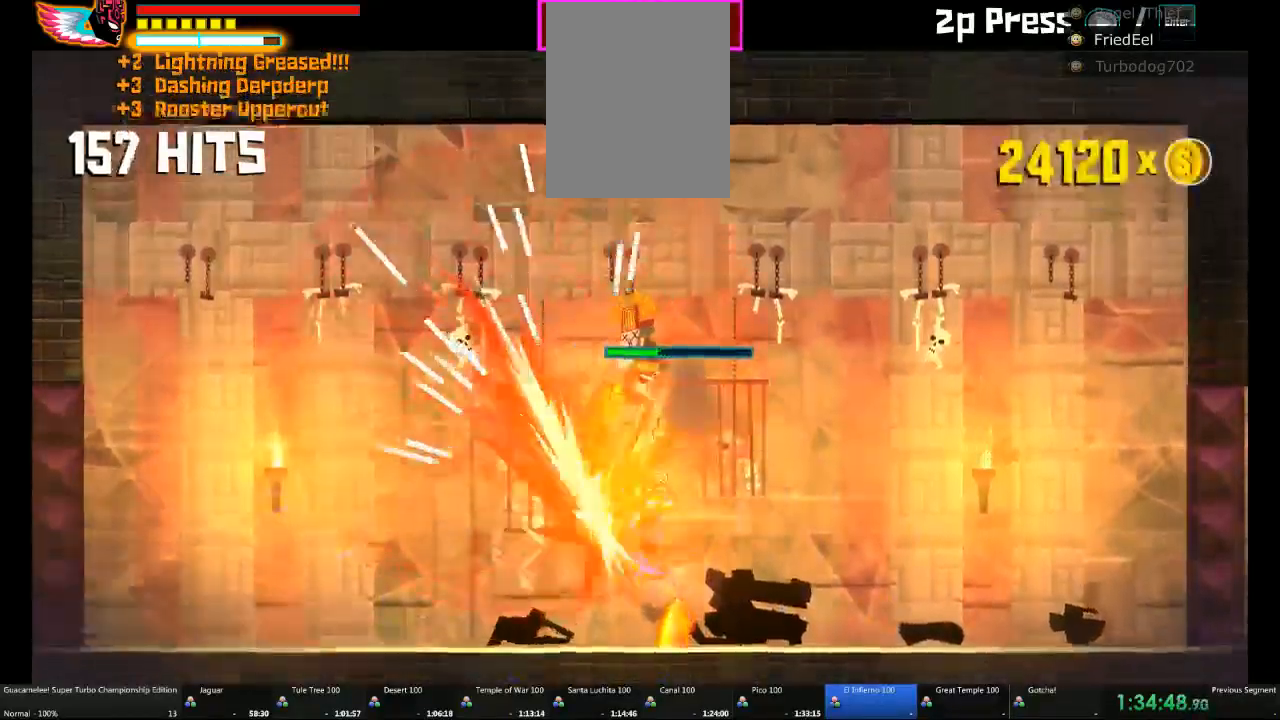
{"dt_ms": 500, "buttons": [], "left_stick": "right", "right_stick": "center", "events": [[233, "left_stick", "right"]]}
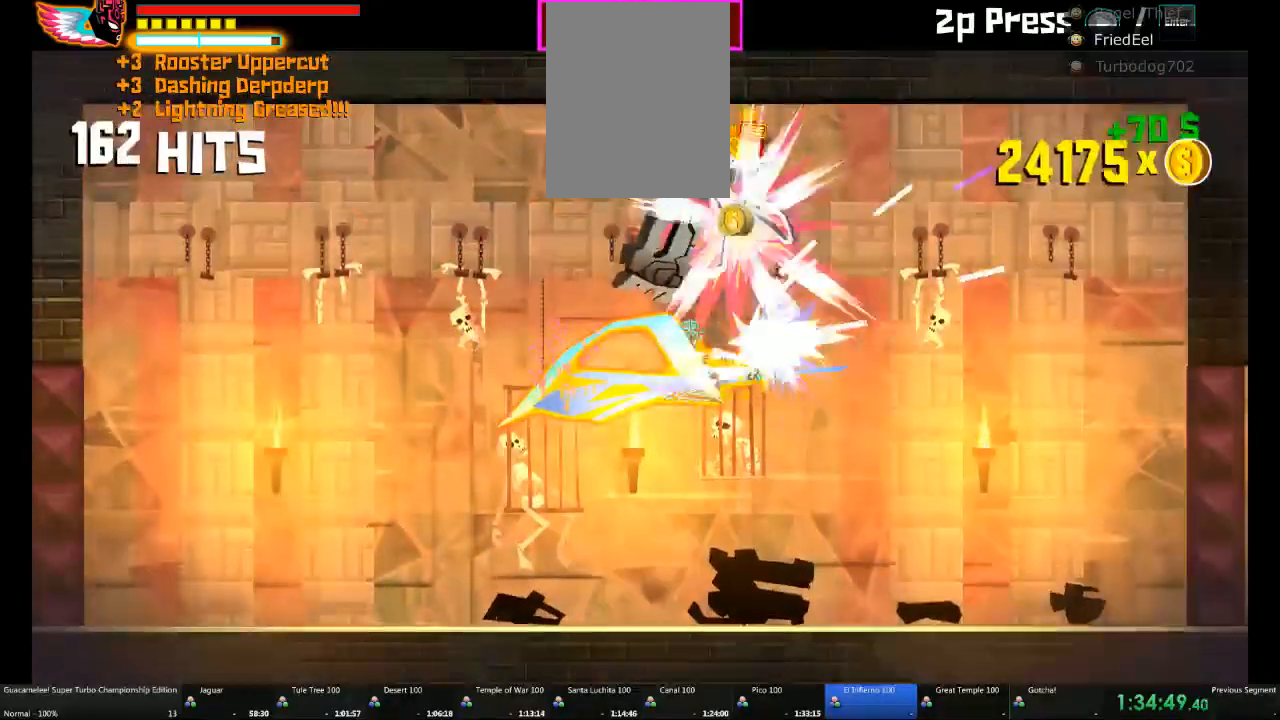
{"dt_ms": 1000, "buttons": [], "left_stick": "center", "right_stick": "center"}
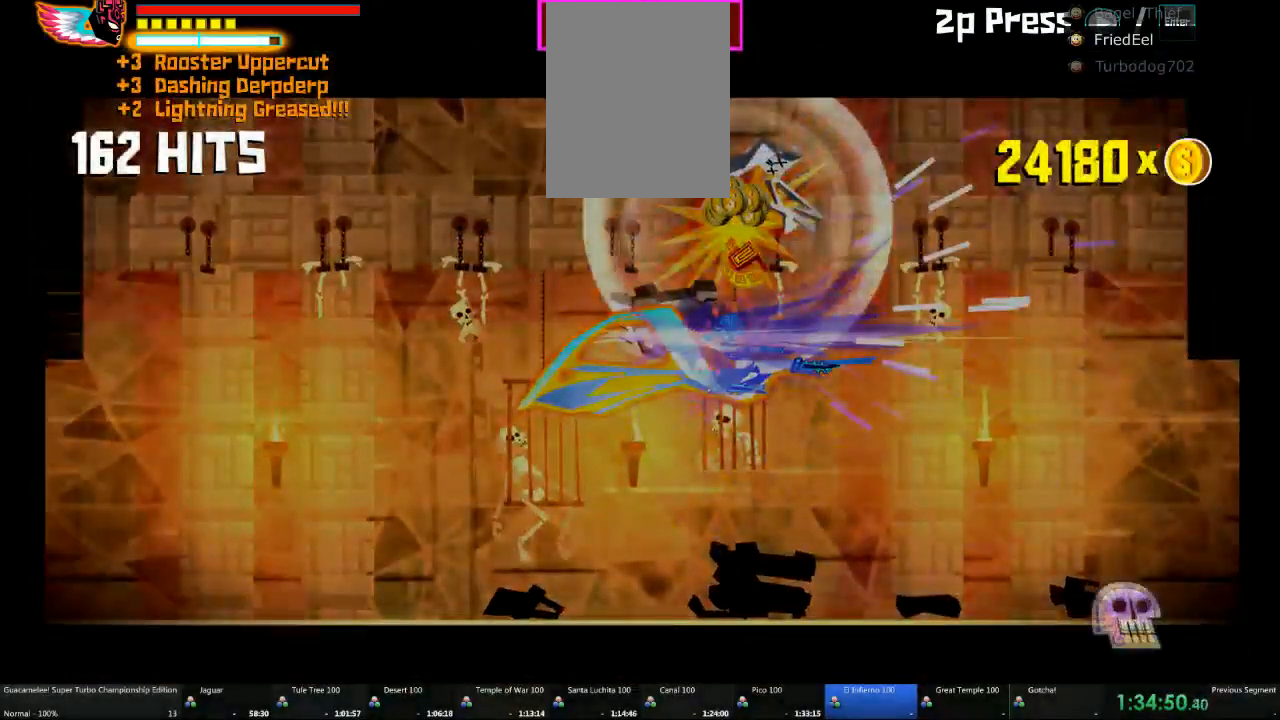
{"dt_ms": 500, "buttons": [], "left_stick": "right", "right_stick": "center", "events": [[33, "left_stick", "right"]]}
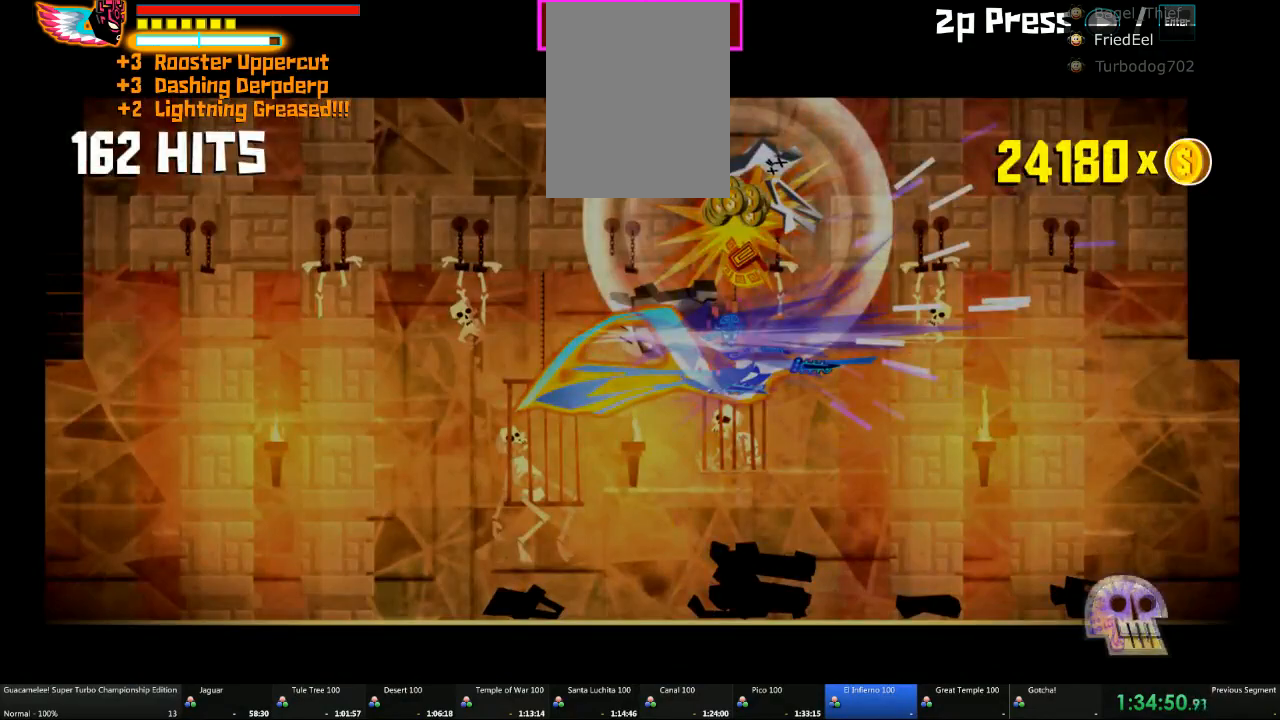
{"dt_ms": 500, "buttons": [], "left_stick": "right", "right_stick": "center"}